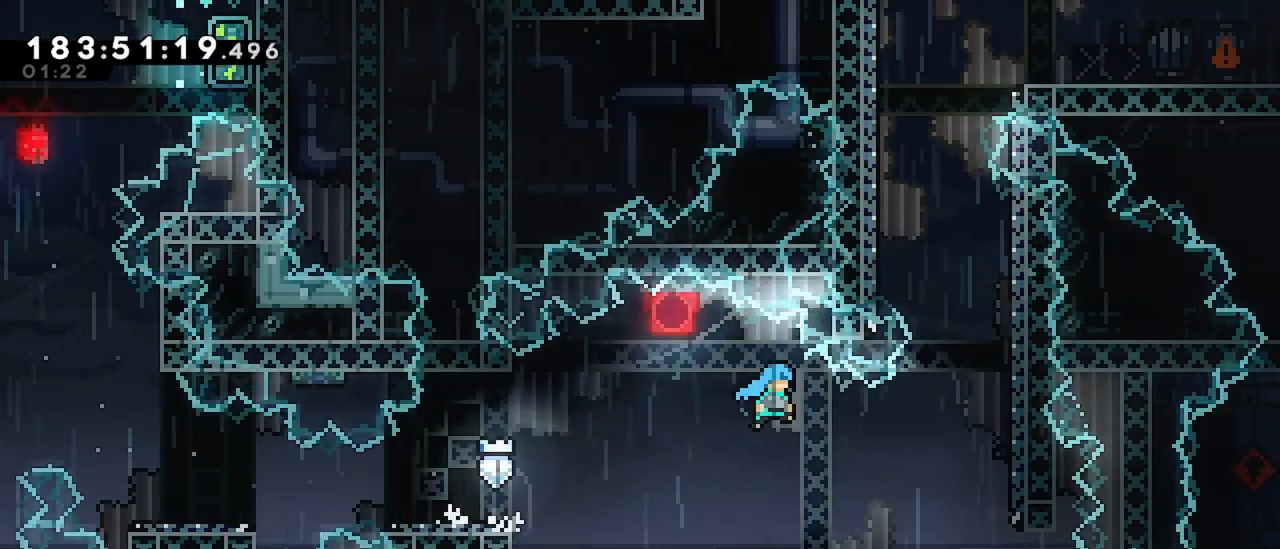
Gameplay with keyboard; each line is a JSON object with the keys held at the frame after it. "events" lists presses ("down") and releases ("up") of "dash", "demo", "down", "grab", "jump", "jump2", "left", "menu", "right" and "up" between this image and that frame as [ms after this image, input, new state], when the widget could be followed in between. No other keys are recorded. Mouse input is not recorded. Key names are as the overlay labels them; some are game actions (e.g. jump) rather than physical keys.
{"keys": ["jump", "right"], "events": [[267, "jump", "up"], [317, "right", "up"], [367, "jump", "down"], [450, "right", "down"]]}
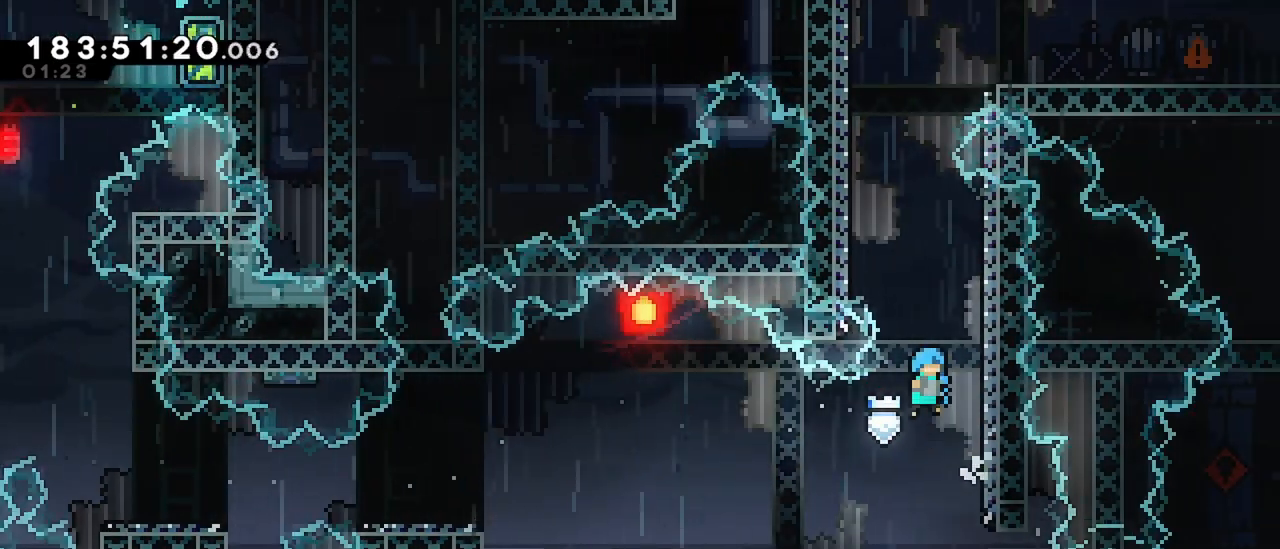
{"keys": ["jump", "right"], "events": [[233, "jump", "up"], [283, "jump", "down"], [283, "right", "up"], [367, "right", "down"]]}
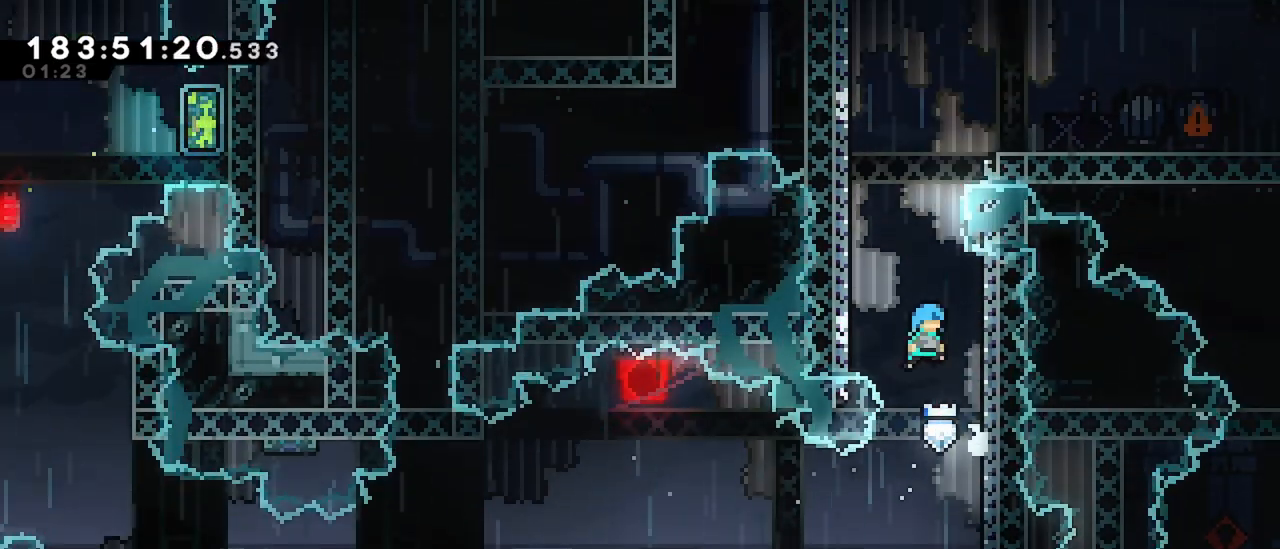
{"keys": ["left"], "events": [[167, "jump", "up"], [200, "jump", "down"], [200, "left", "down"], [200, "right", "up"], [483, "jump", "up"]]}
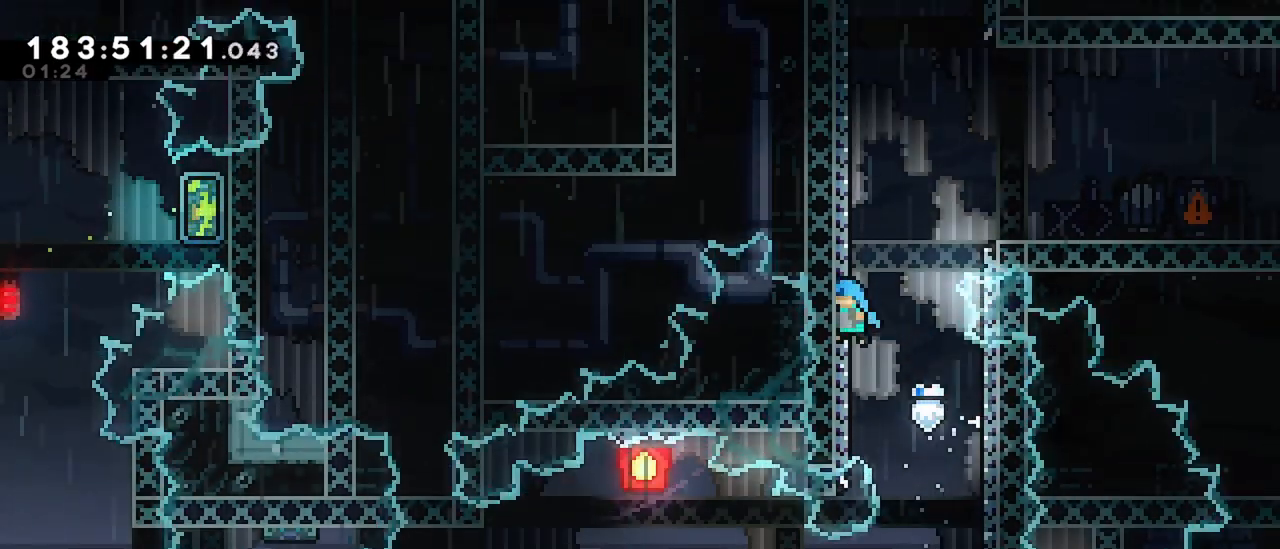
{"keys": ["jump", "right"], "events": [[33, "jump", "down"], [33, "left", "up"], [167, "left", "down"], [417, "jump", "up"], [500, "jump", "down"], [500, "left", "up"], [500, "right", "down"]]}
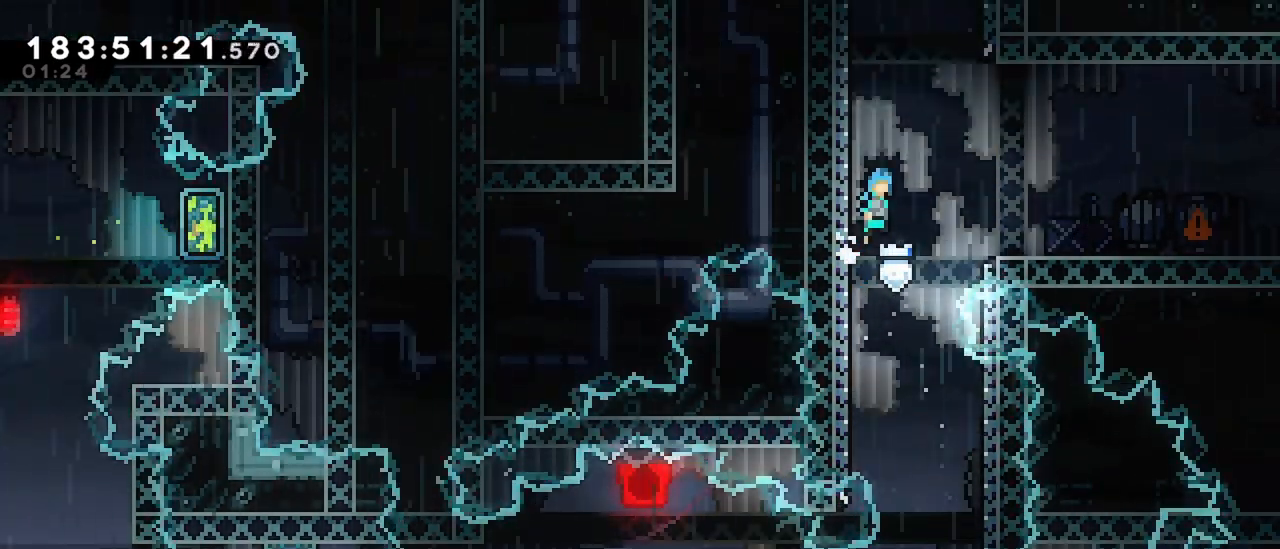
{"keys": ["dash", "down", "right"], "events": [[150, "jump", "up"], [417, "dash", "down"], [417, "down", "down"]]}
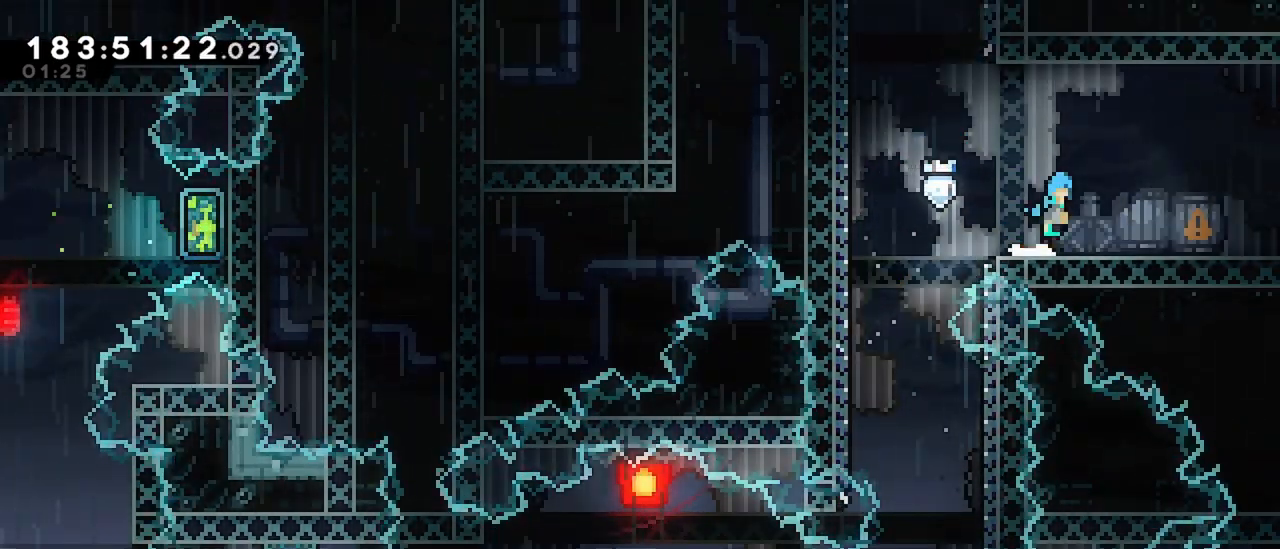
{"keys": [], "events": [[17, "jump", "down"], [67, "dash", "up"], [117, "down", "up"], [117, "jump", "up"], [300, "right", "up"]]}
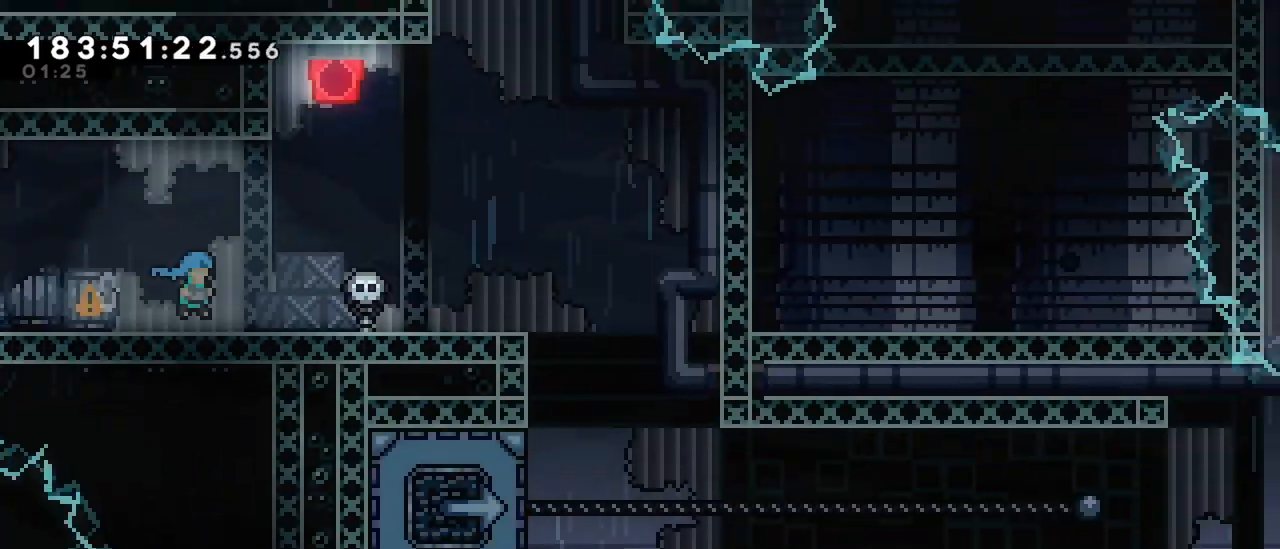
{"keys": ["right"], "events": [[450, "right", "down"]]}
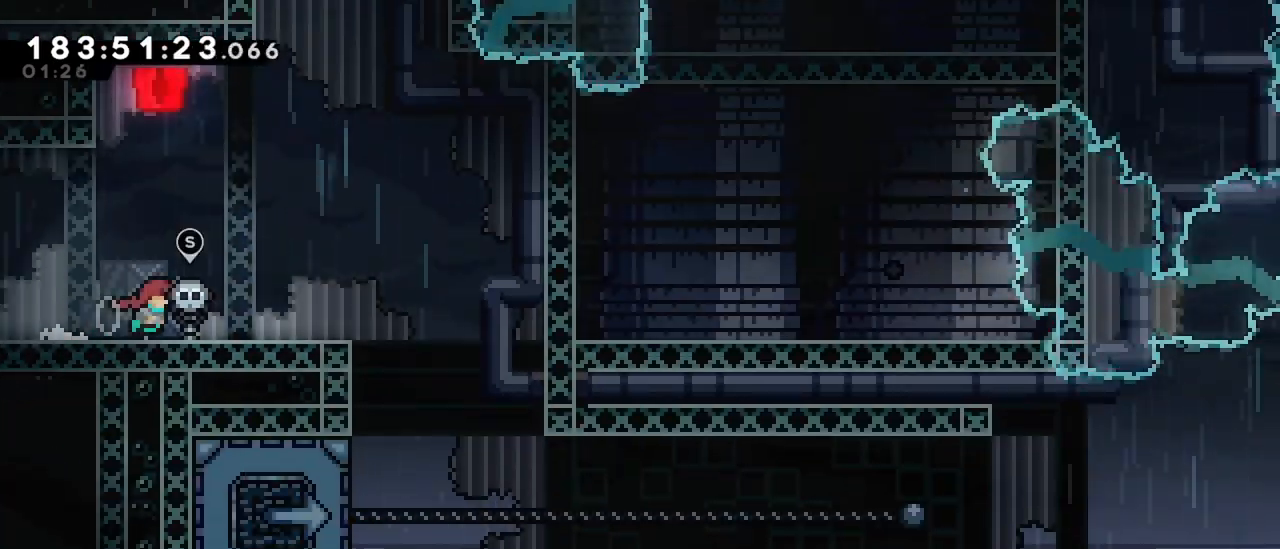
{"keys": ["right"], "events": [[183, "jump", "down"], [283, "jump", "up"]]}
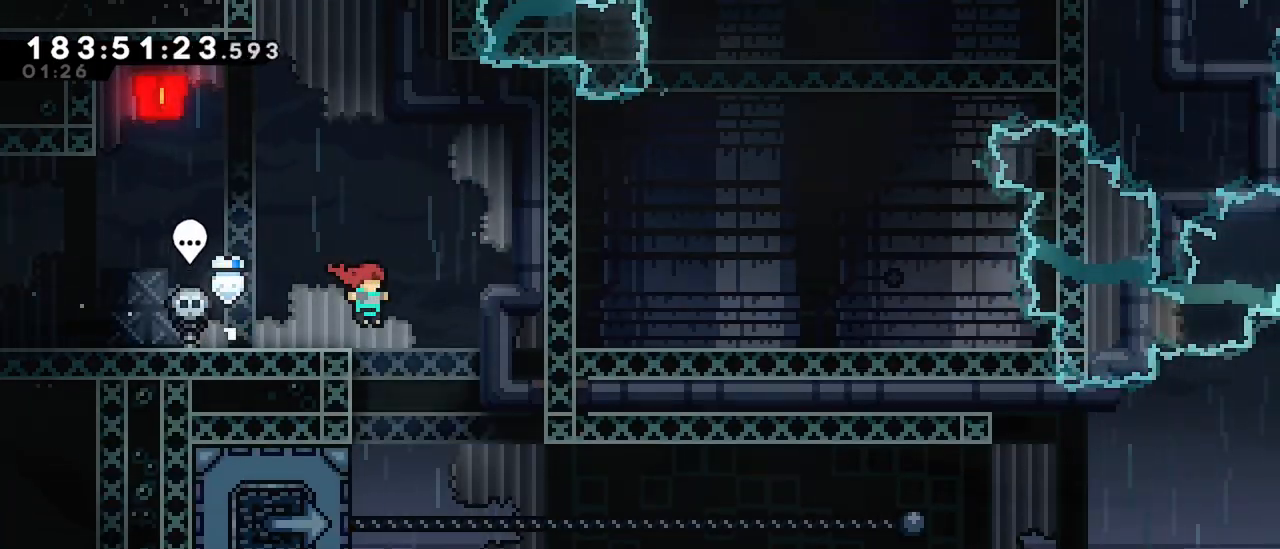
{"keys": ["dash", "left"], "events": [[67, "right", "up"], [383, "left", "down"], [483, "dash", "down"]]}
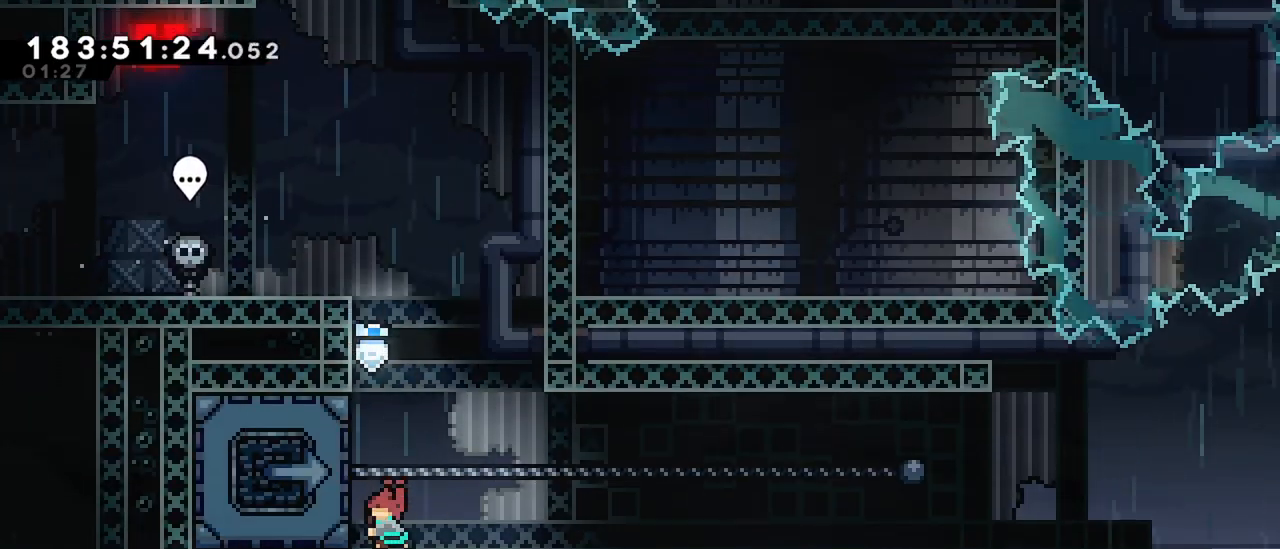
{"keys": ["grab", "left"], "events": [[133, "dash", "up"], [133, "left", "up"], [450, "left", "down"], [500, "grab", "down"]]}
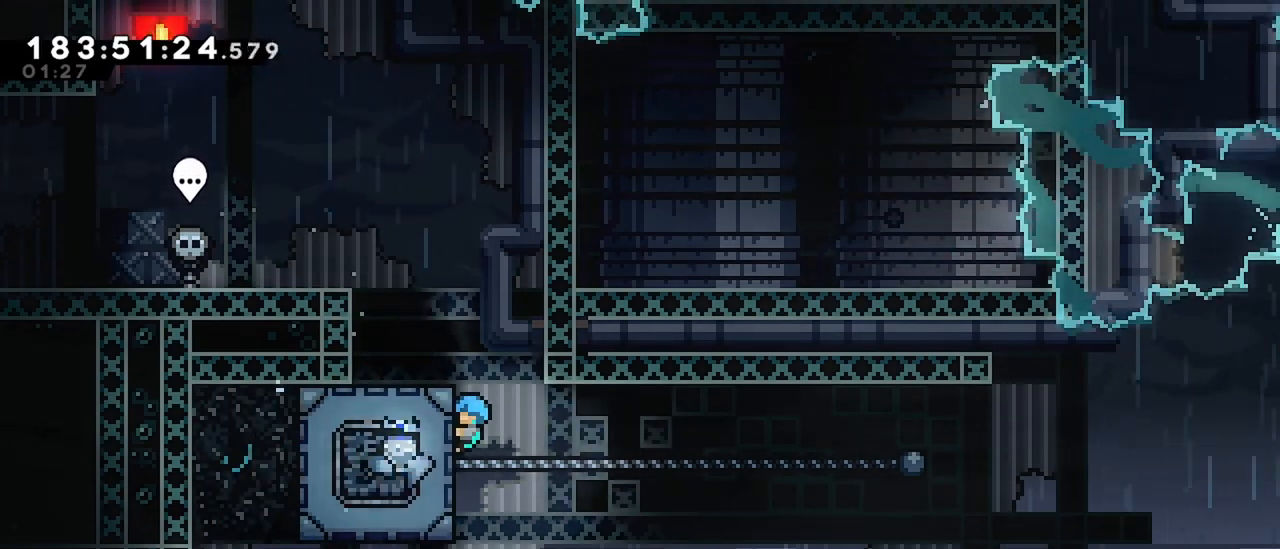
{"keys": ["grab", "right"], "events": [[100, "left", "up"], [283, "right", "down"]]}
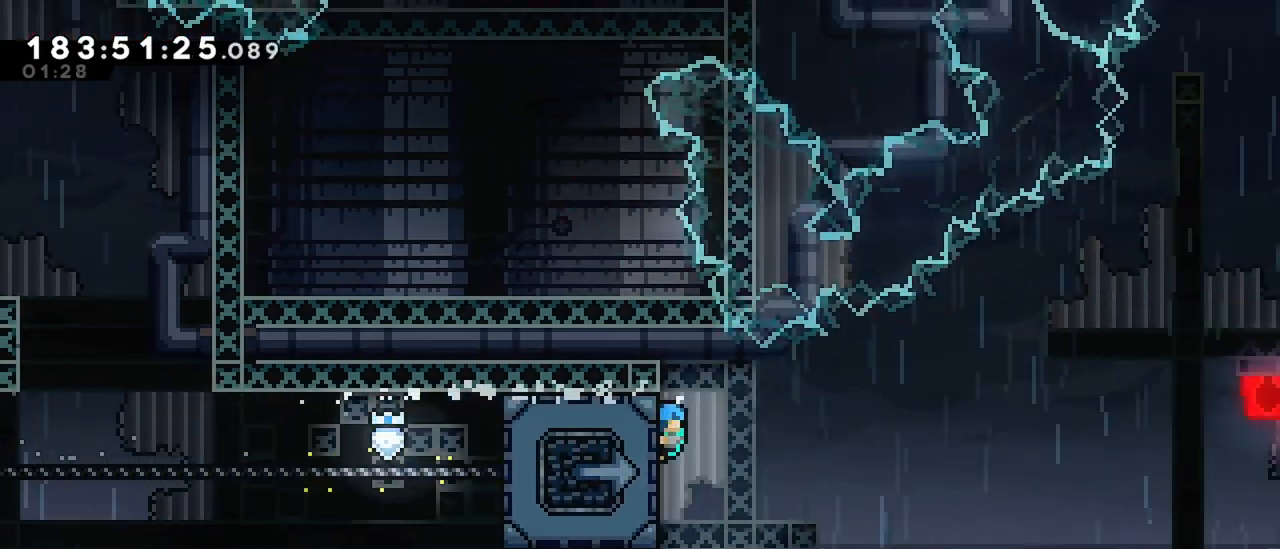
{"keys": ["grab", "jump", "right"], "events": [[67, "jump", "down"]]}
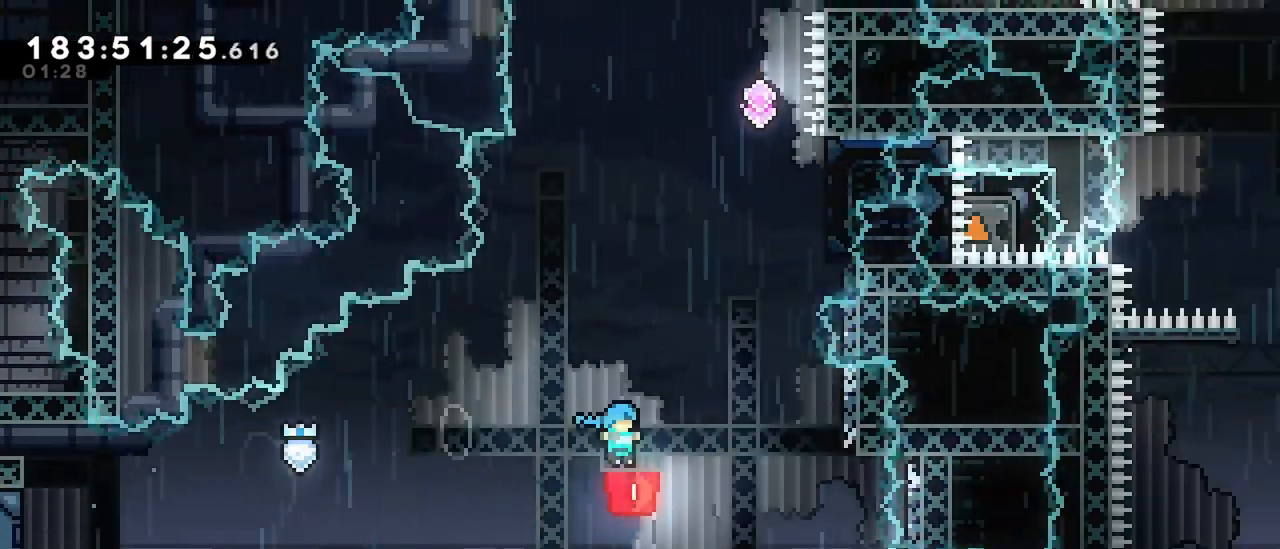
{"keys": ["jump"], "events": [[33, "grab", "up"], [33, "jump", "up"], [367, "right", "up"], [500, "jump", "down"]]}
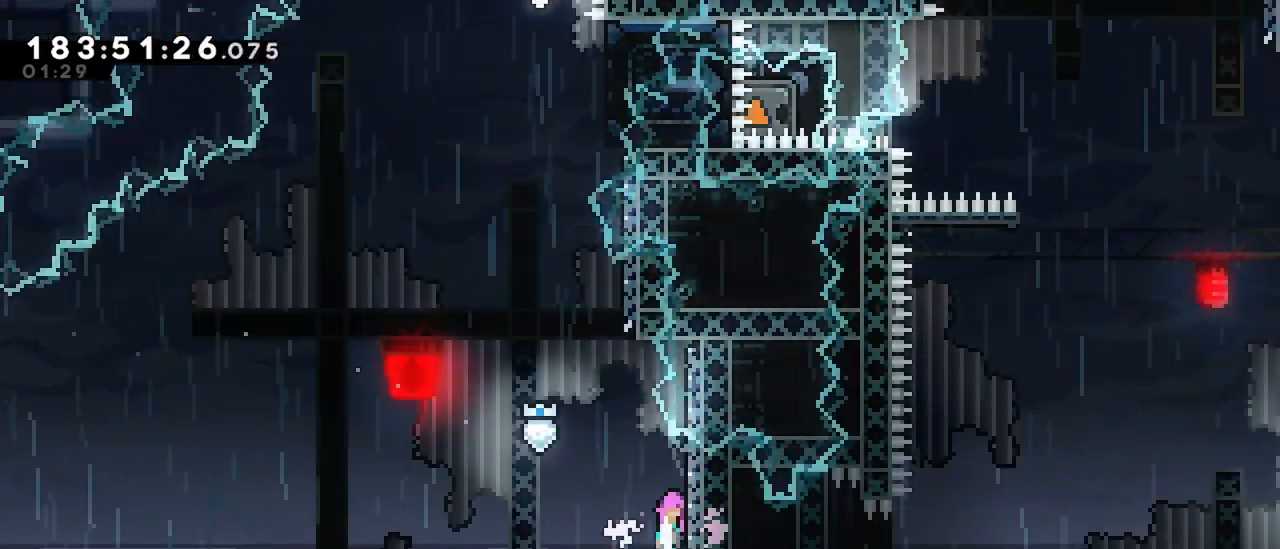
{"keys": ["right"], "events": [[333, "right", "down"], [417, "jump", "up"]]}
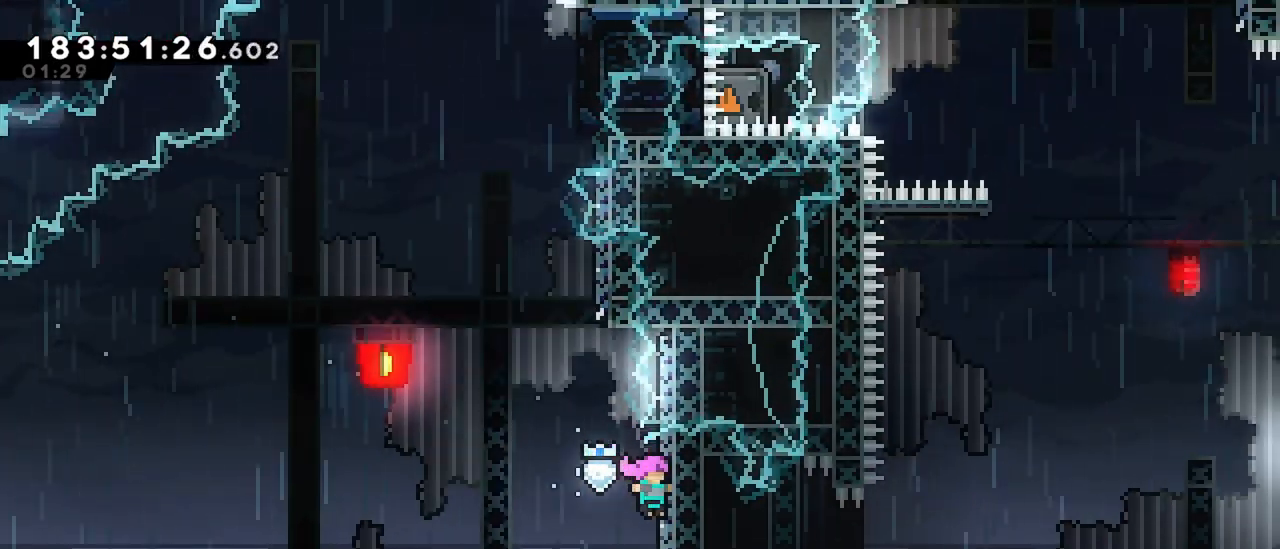
{"keys": ["dash"], "events": [[17, "right", "up"], [67, "jump", "down"], [117, "up", "down"], [300, "jump", "up"], [350, "dash", "down"], [483, "up", "up"]]}
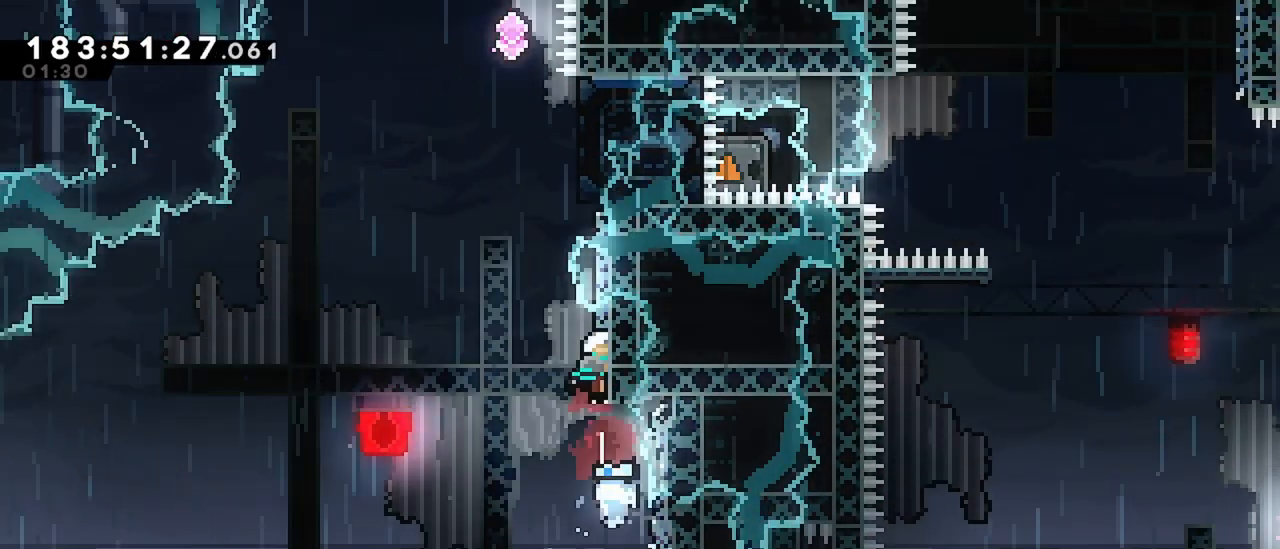
{"keys": ["dash", "right"], "events": [[33, "jump", "down"], [367, "dash", "up"], [400, "dash", "down"], [400, "jump", "up"], [400, "right", "down"]]}
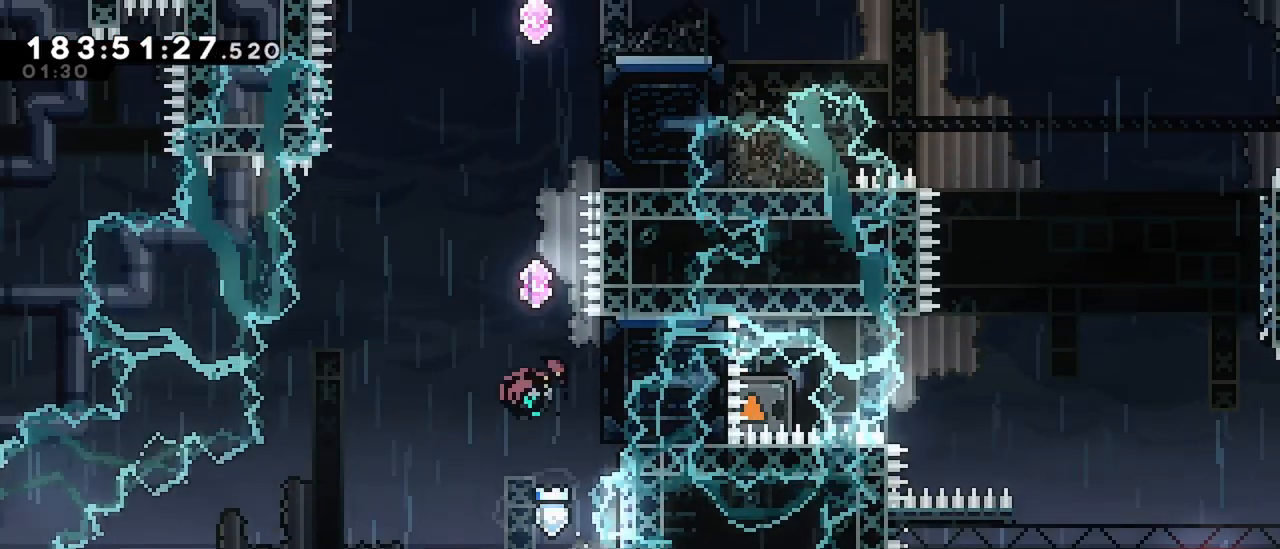
{"keys": ["dash", "up"], "events": [[100, "right", "up"], [150, "up", "down"], [283, "dash", "up"], [383, "dash", "down"]]}
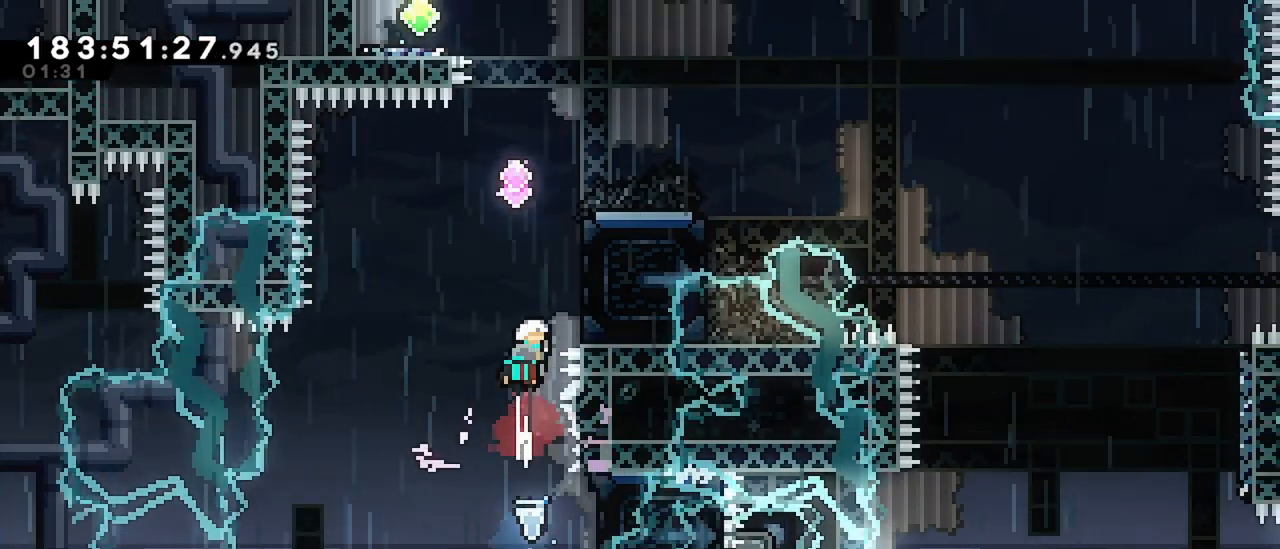
{"keys": ["dash", "up"], "events": [[117, "dash", "up"], [117, "up", "up"], [167, "right", "down"], [200, "dash", "down"], [300, "right", "up"], [433, "up", "down"]]}
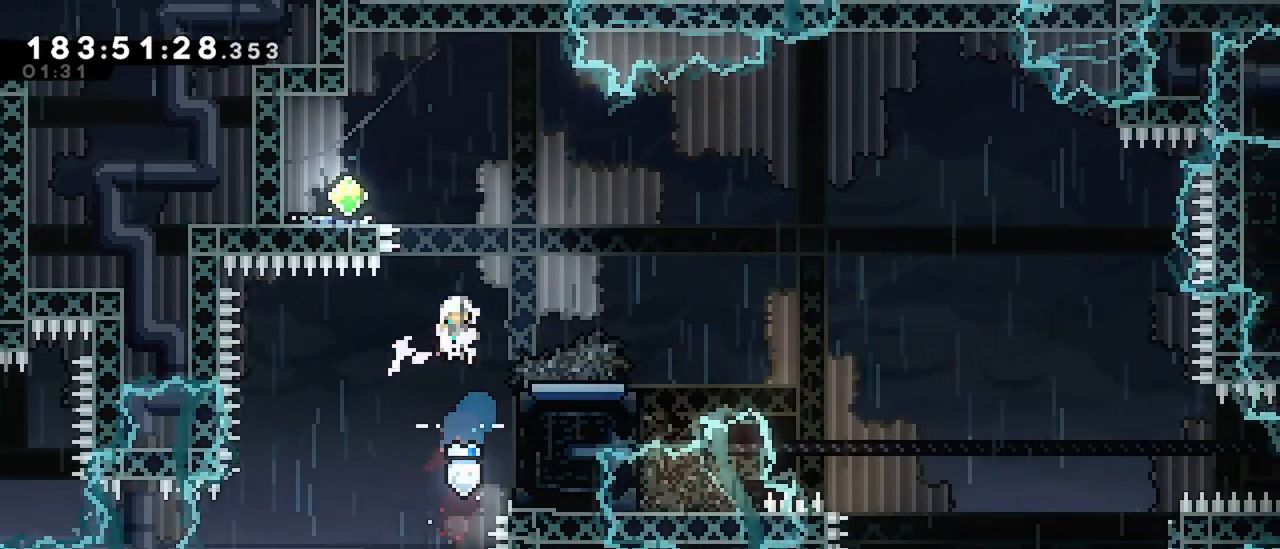
{"keys": ["left"], "events": [[33, "dash", "up"], [167, "dash", "down"], [317, "up", "up"], [400, "dash", "up"], [400, "left", "down"]]}
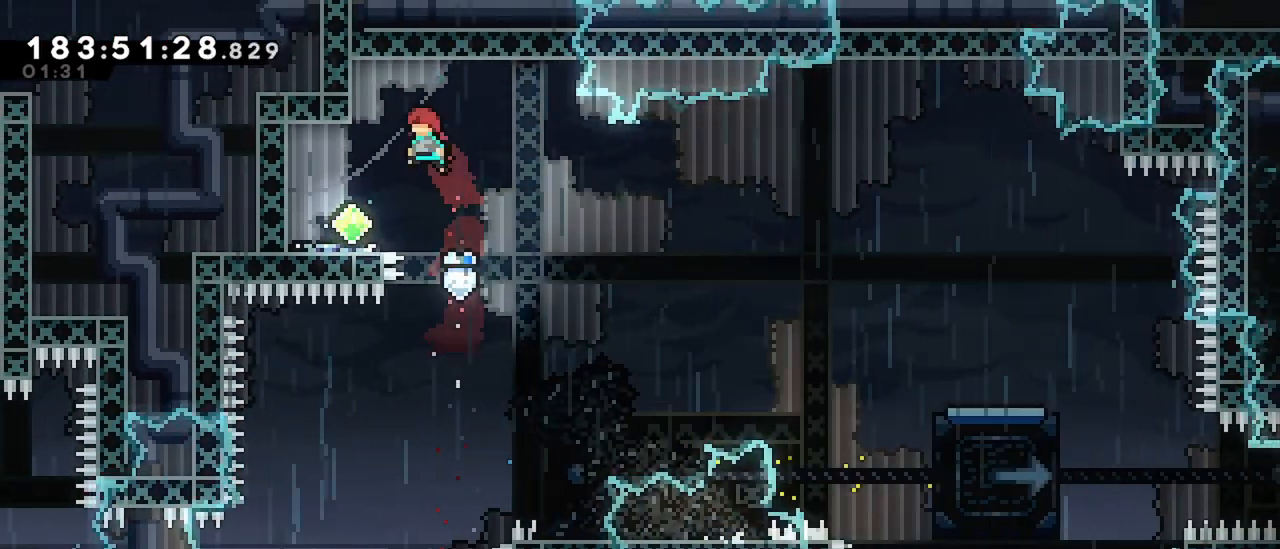
{"keys": ["jump", "right"], "events": [[50, "dash", "down"], [50, "down", "down"], [233, "down", "up"], [233, "jump", "down"], [233, "left", "up"], [233, "right", "down"], [283, "dash", "up"]]}
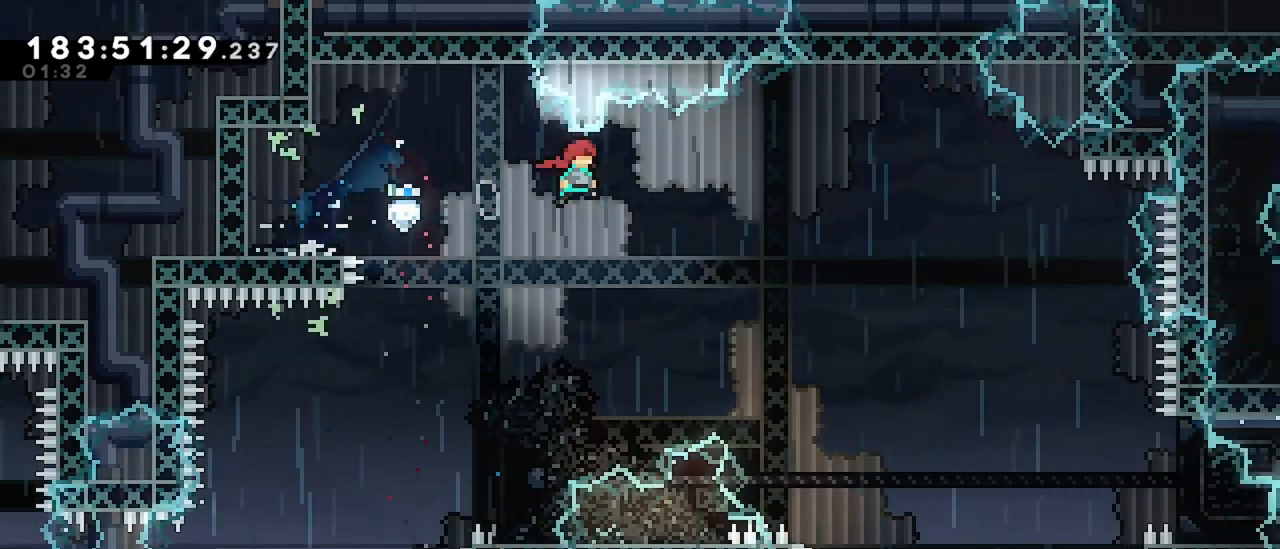
{"keys": ["right"], "events": [[300, "jump", "up"]]}
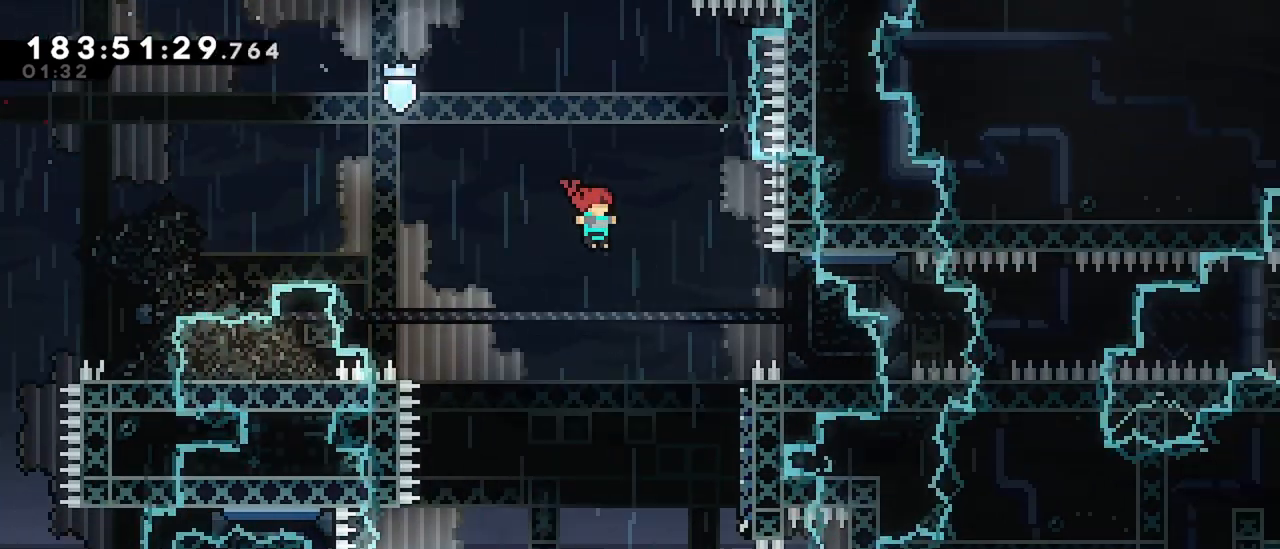
{"keys": ["left"], "events": [[167, "dash", "down"], [317, "right", "up"], [400, "dash", "up"], [400, "left", "down"]]}
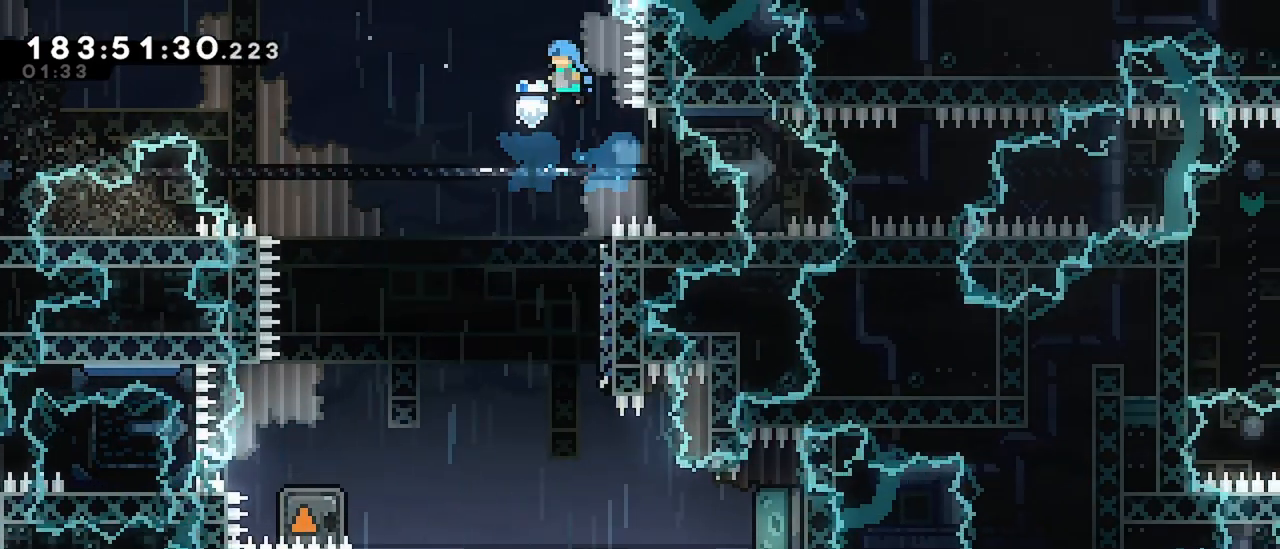
{"keys": [], "events": [[50, "left", "up"]]}
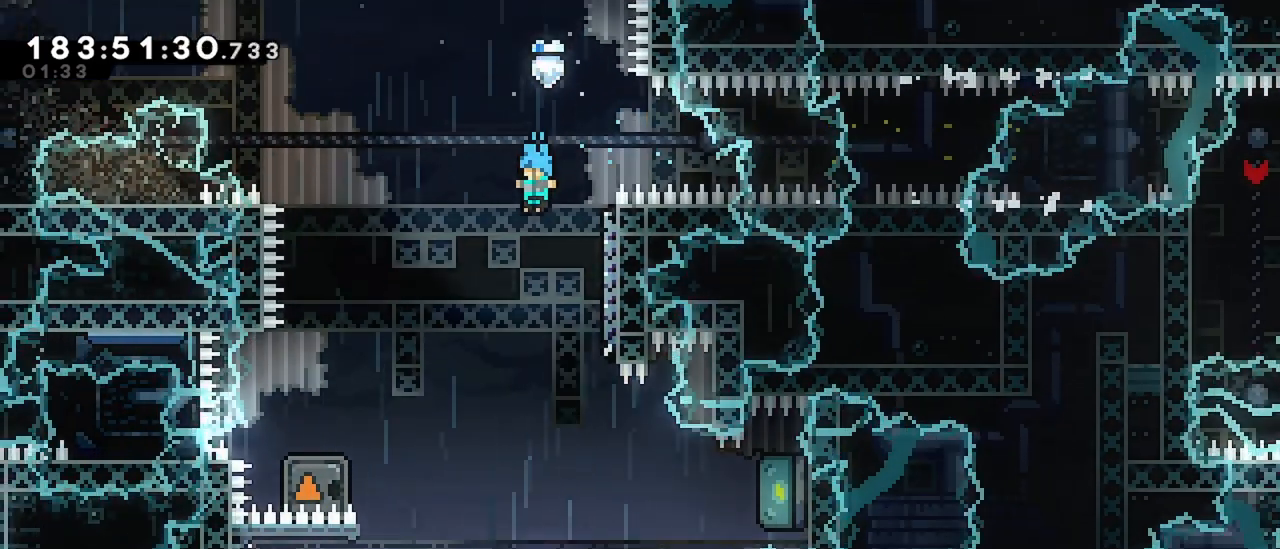
{"keys": ["right"], "events": [[400, "right", "down"]]}
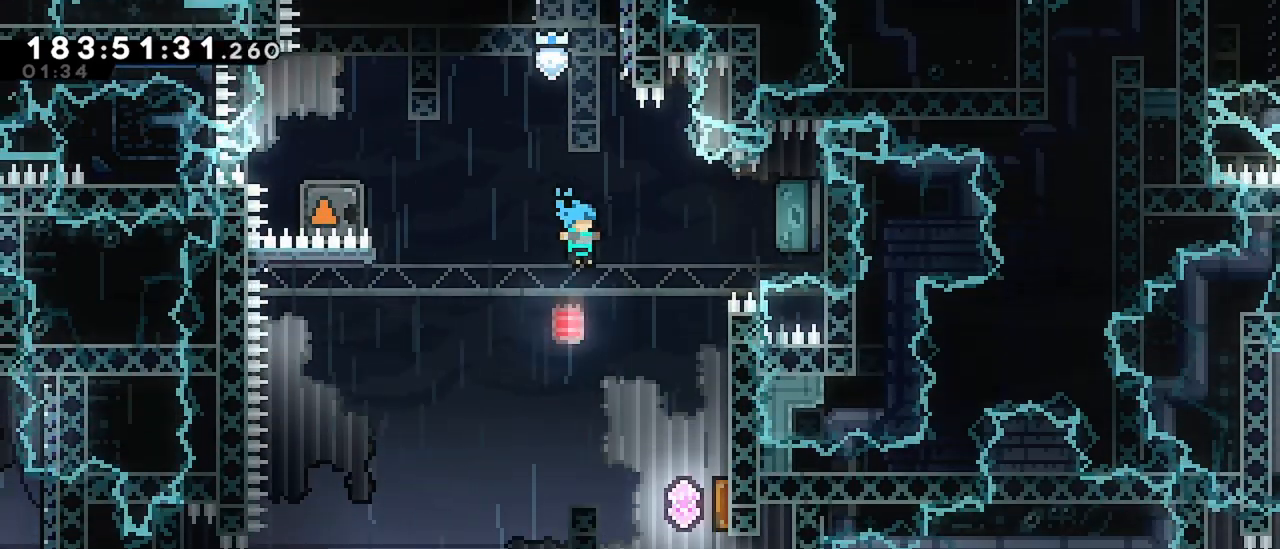
{"keys": ["left"], "events": [[450, "left", "down"], [450, "right", "up"]]}
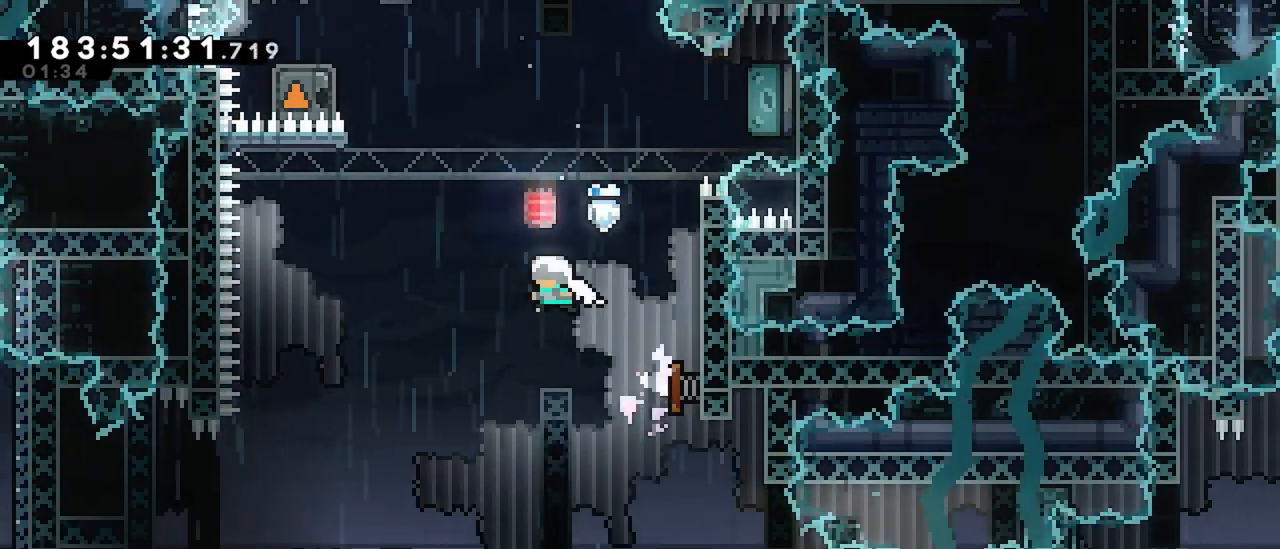
{"keys": ["dash", "grab", "up"], "events": [[333, "dash", "down"], [333, "left", "up"], [333, "up", "down"], [467, "grab", "down"]]}
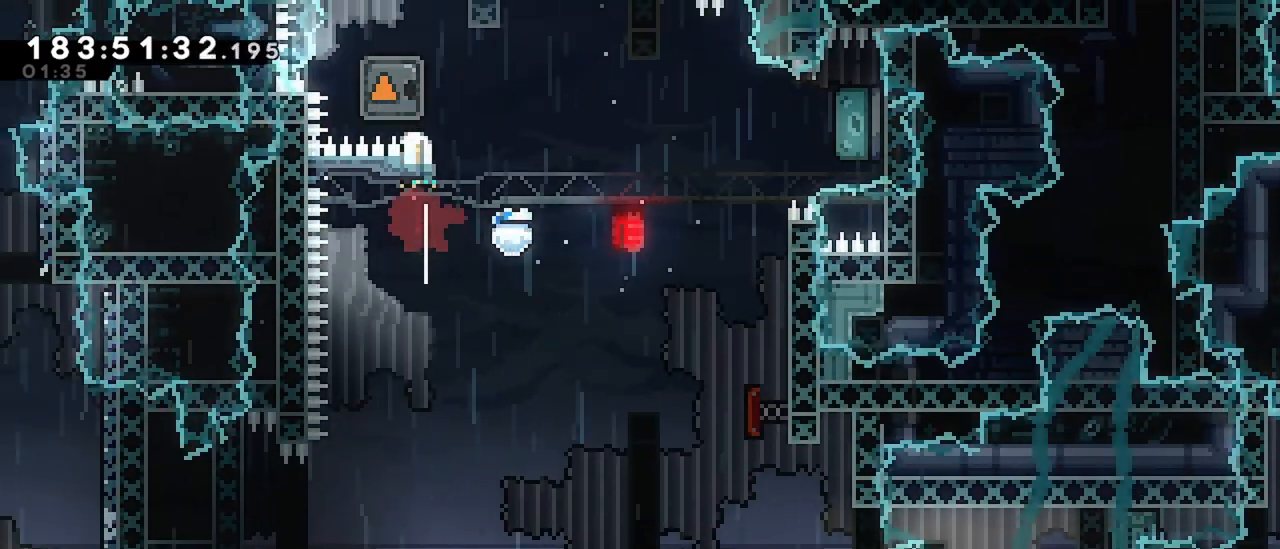
{"keys": ["grab", "right"], "events": [[17, "right", "down"], [67, "up", "up"], [117, "dash", "up"]]}
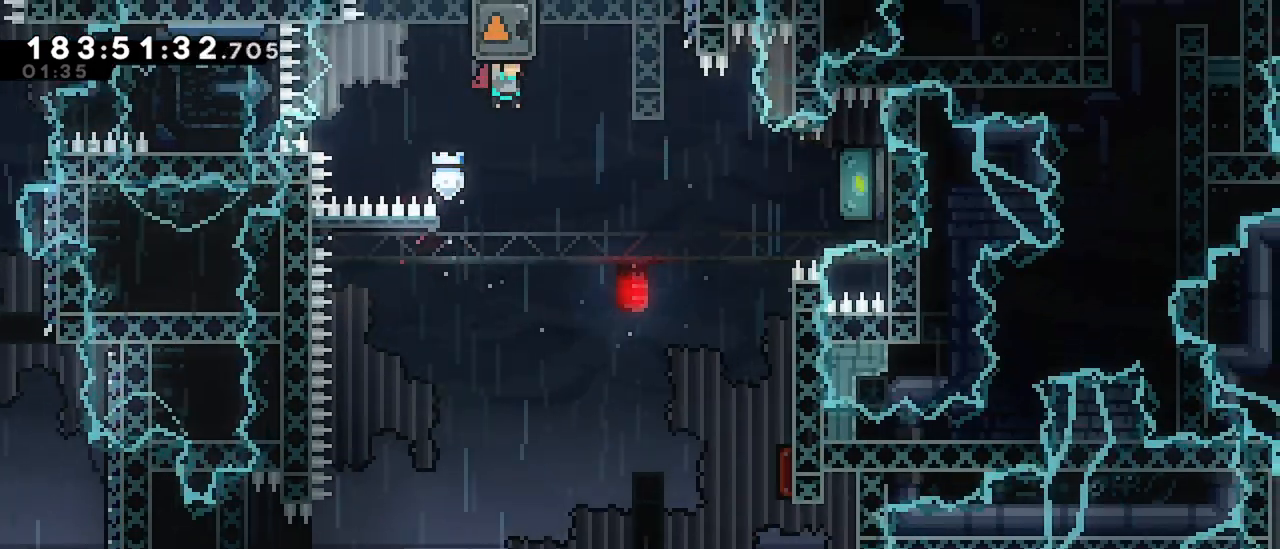
{"keys": ["right"], "events": [[500, "grab", "up"]]}